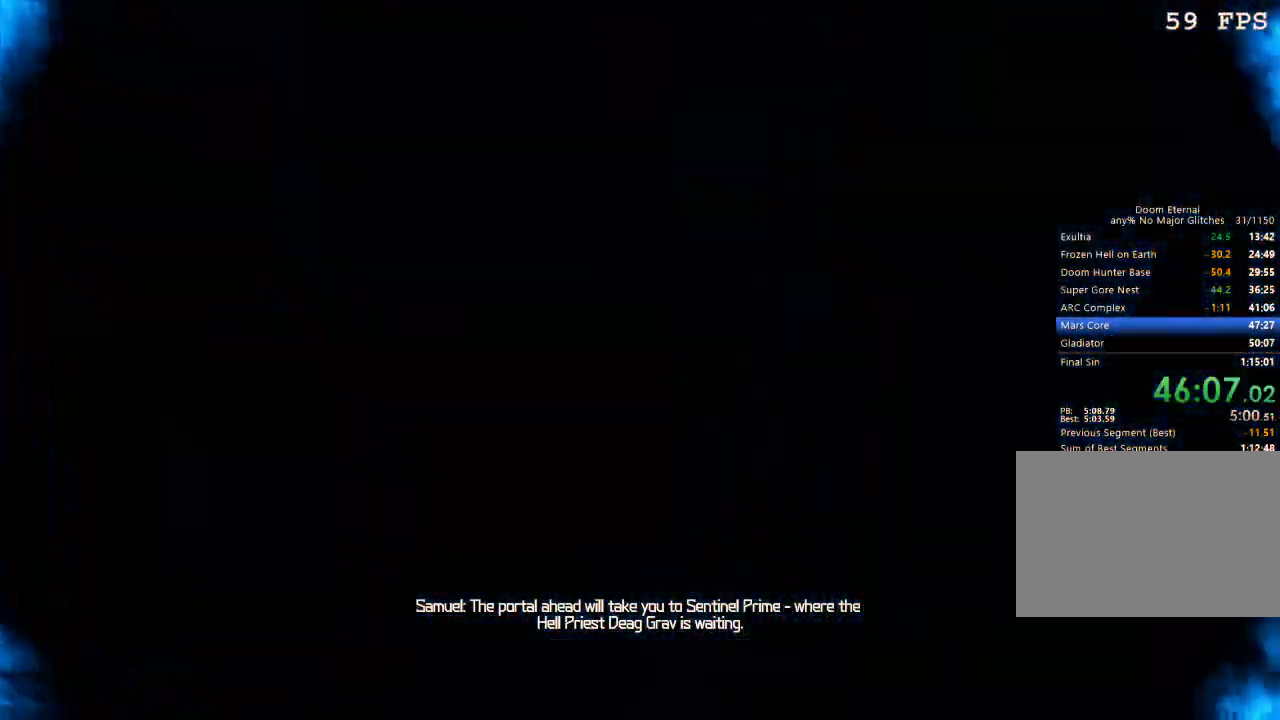
Gameplay with keyboard and mouse; each line is a JSON object with the keys and mouse buttons held at the frame after it. "events" lists presses ("down") and releases ("up") of "1", "2", "3", "4", "5", "a", "b", "c", "ctrl", "d", "e", "f", "g", "q", "r", "s", "shift", "space", "tab", "v", "w", "x", "z", "mouse_left", "mouse_wheel", "mouse_right", "mouse_mb4" and "mouse_mb5" between this image and that frame as [ms after this image, input, new state], when the widget could be followed in between. "mouse_left", "mouse_wheel", "mouse_right", "mouse_mb4", "mouse_mb5" = the "left", "wheel", "right", "mb4", "mb5" buttons of the "mouse" list. No other keys are recorded. "wheel" means that the mouse wheel is clicked or scrolled. Mouse movement is not recorded.
{"keys": [], "mouse": [], "events": []}
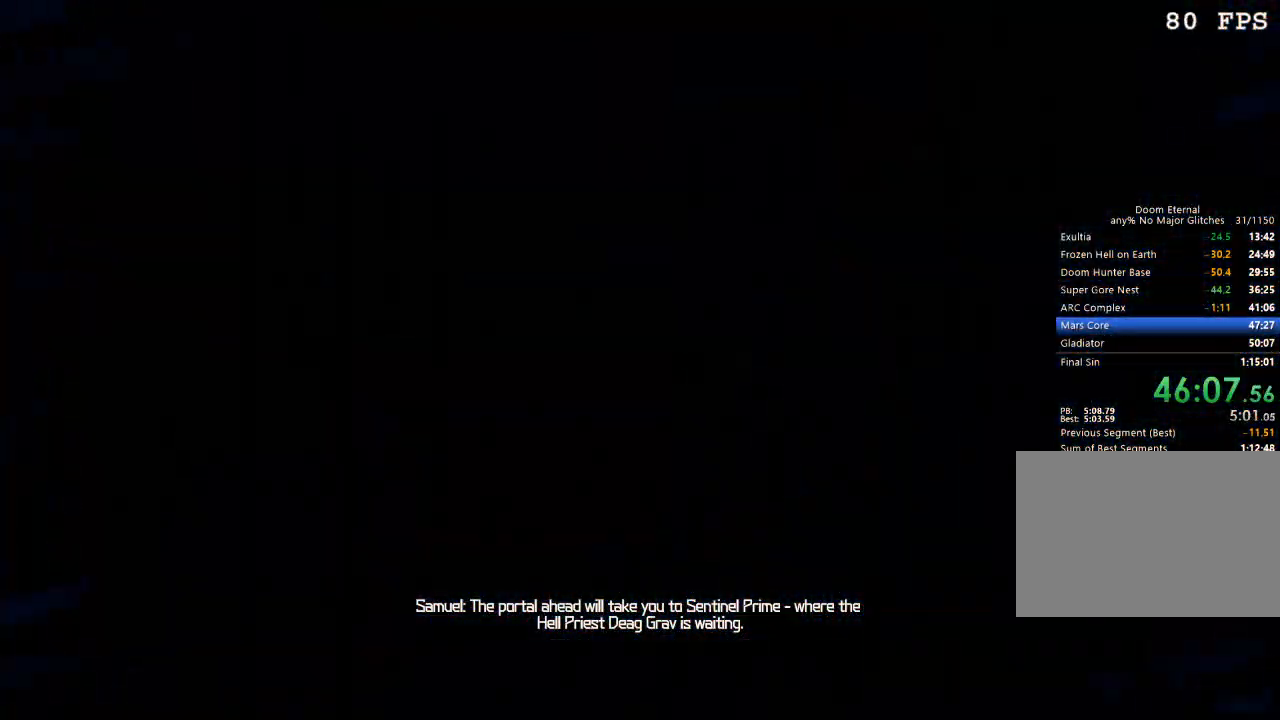
{"keys": ["space"], "mouse": [], "events": [[267, "space", "down"]]}
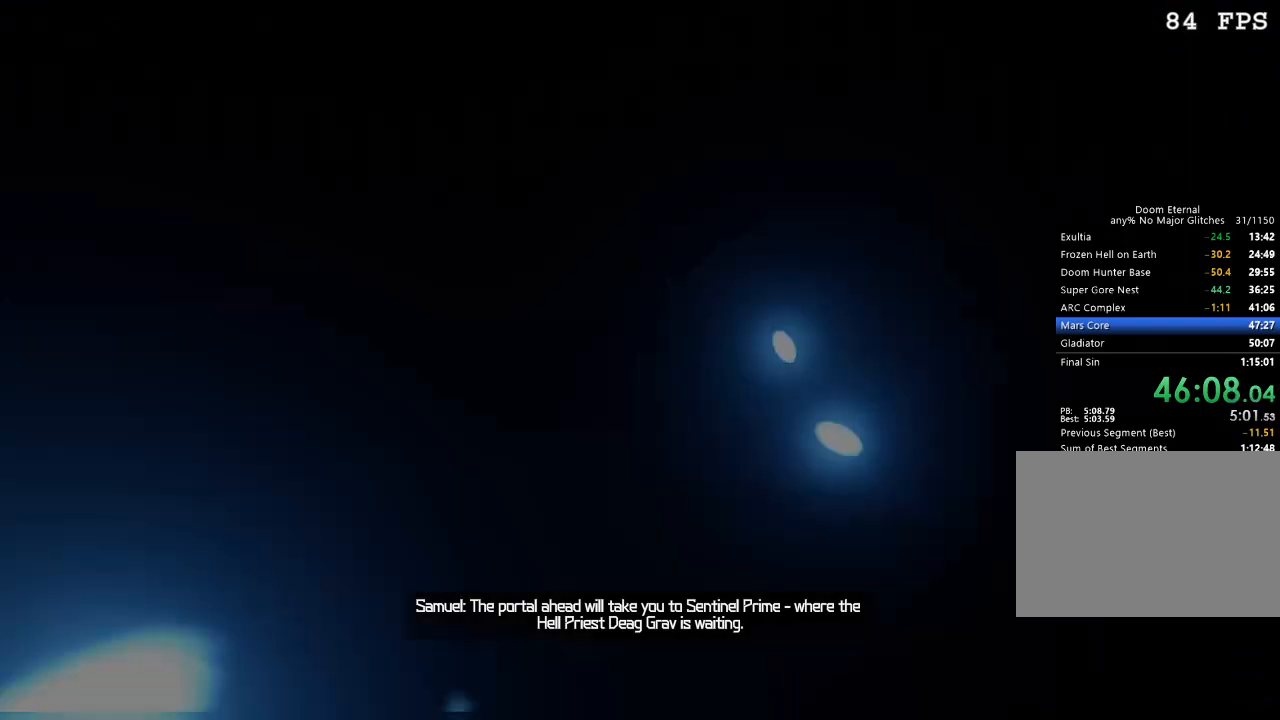
{"keys": ["space"], "mouse": [], "events": []}
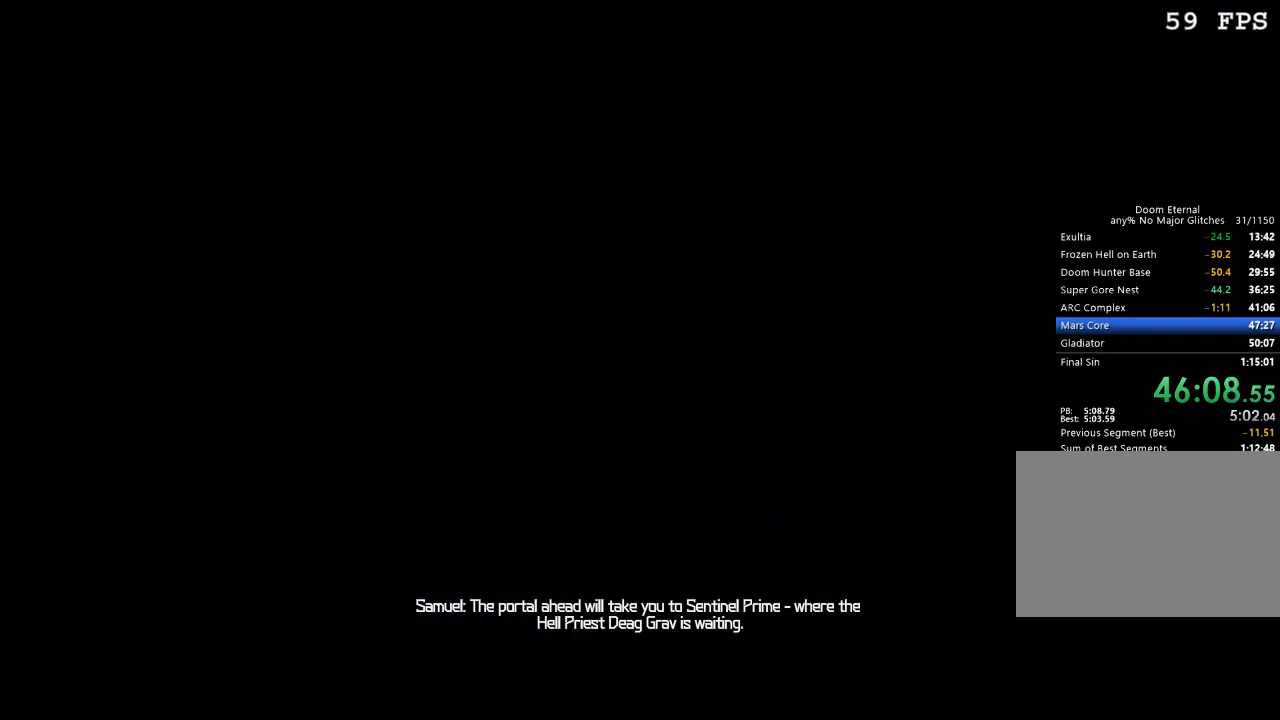
{"keys": ["space"], "mouse": [], "events": []}
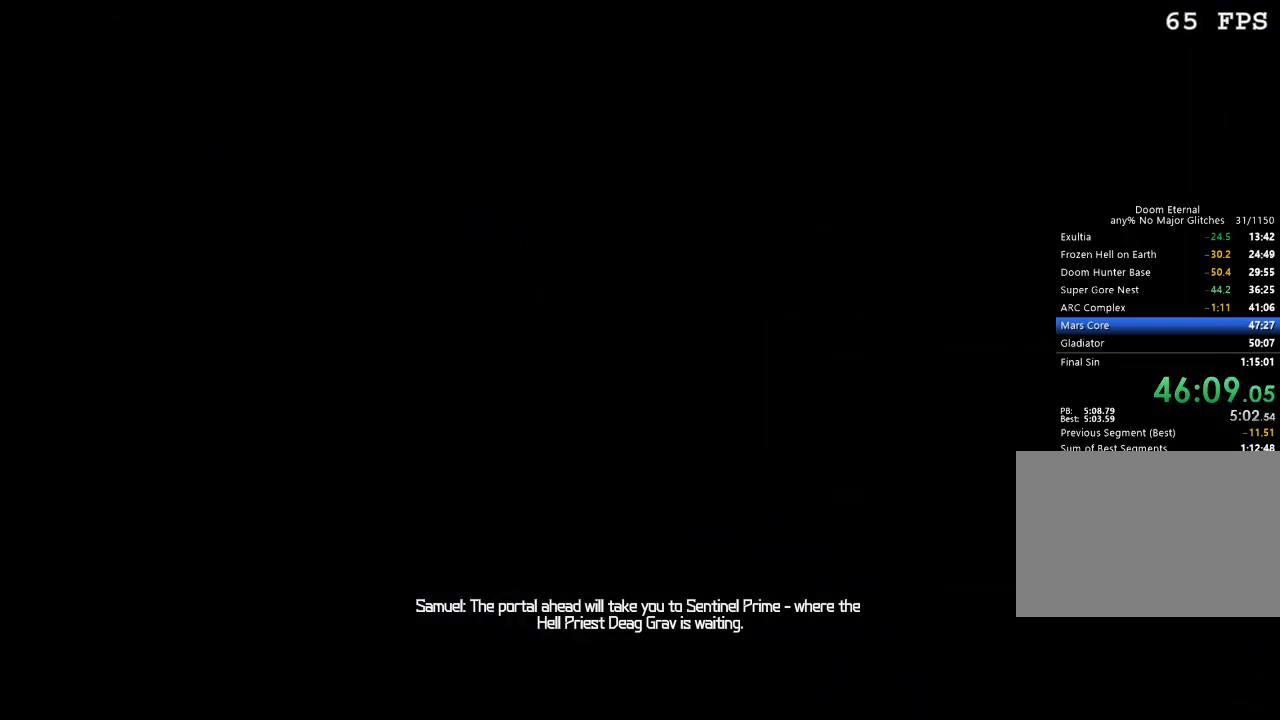
{"keys": ["space"], "mouse": [], "events": []}
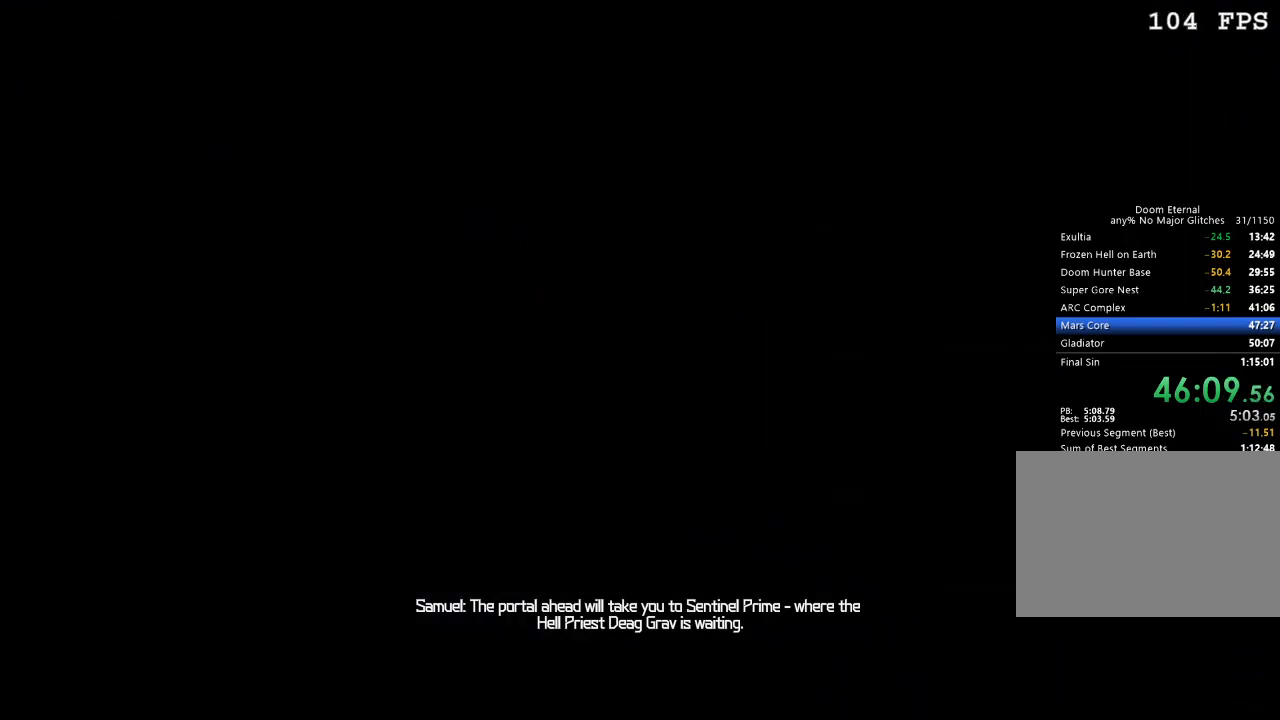
{"keys": ["space"], "mouse": [], "events": []}
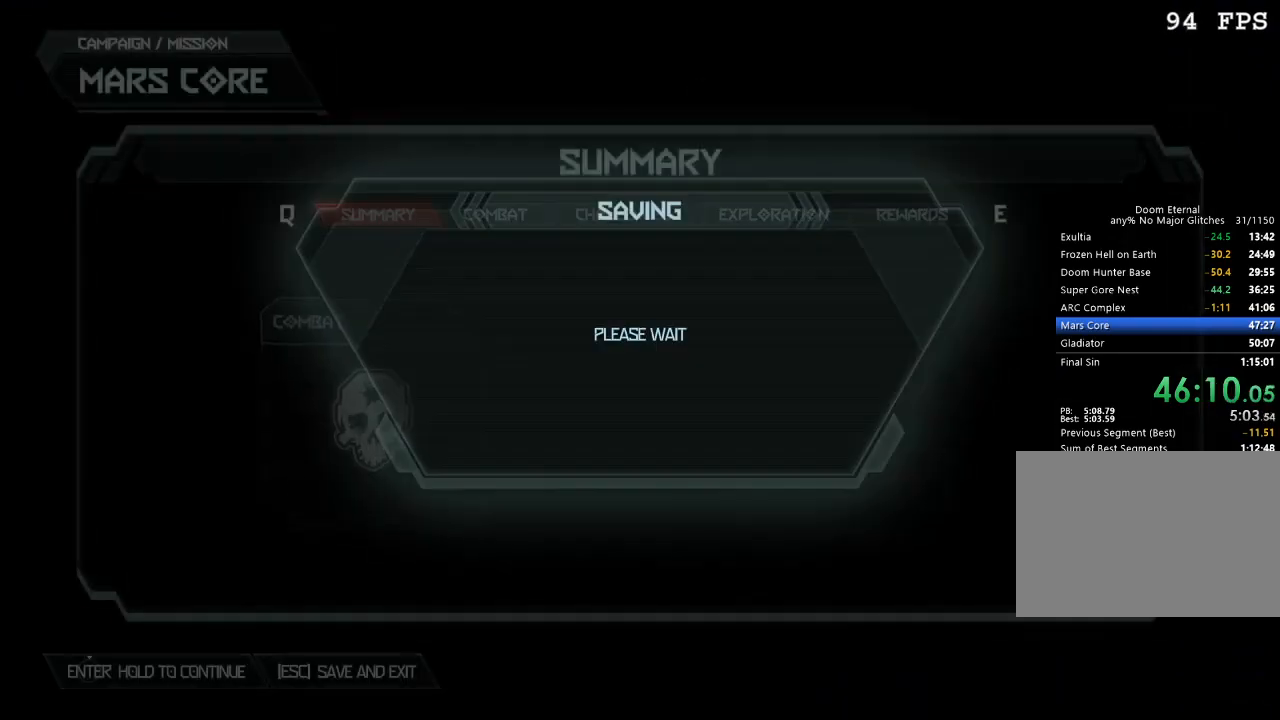
{"keys": ["space"], "mouse": [], "events": []}
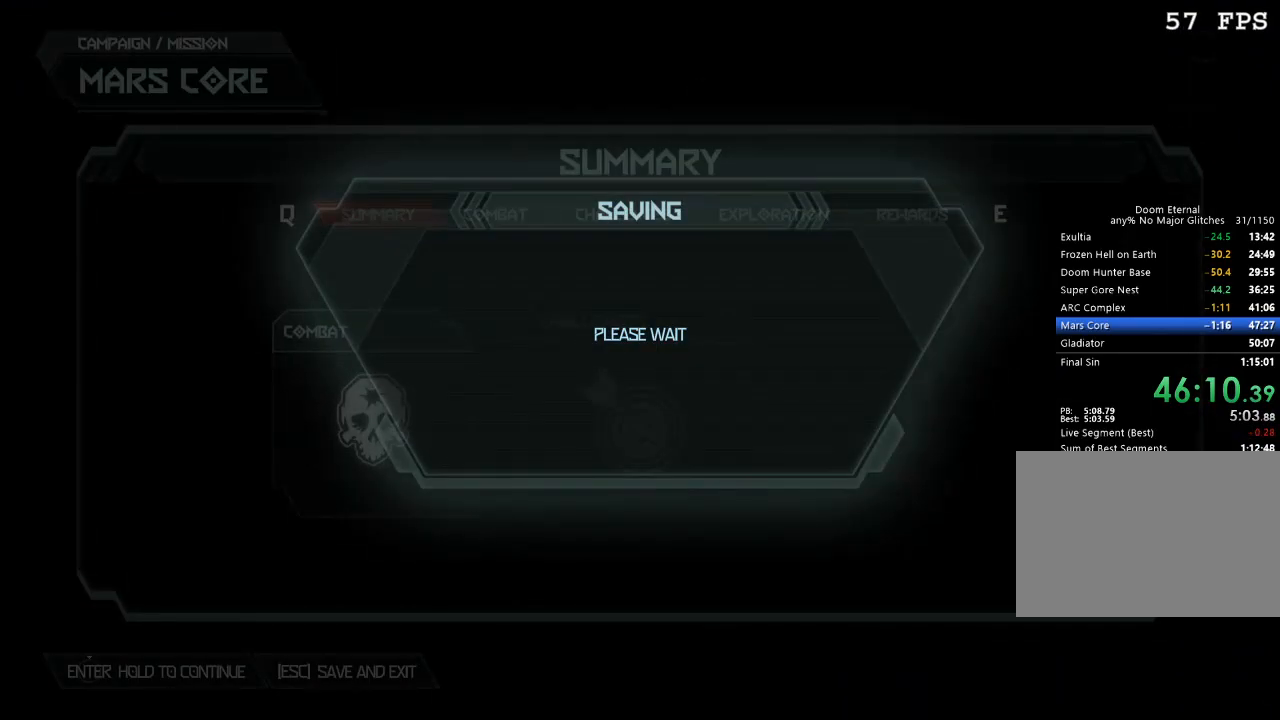
{"keys": [], "mouse": [], "events": [[34, "space", "up"]]}